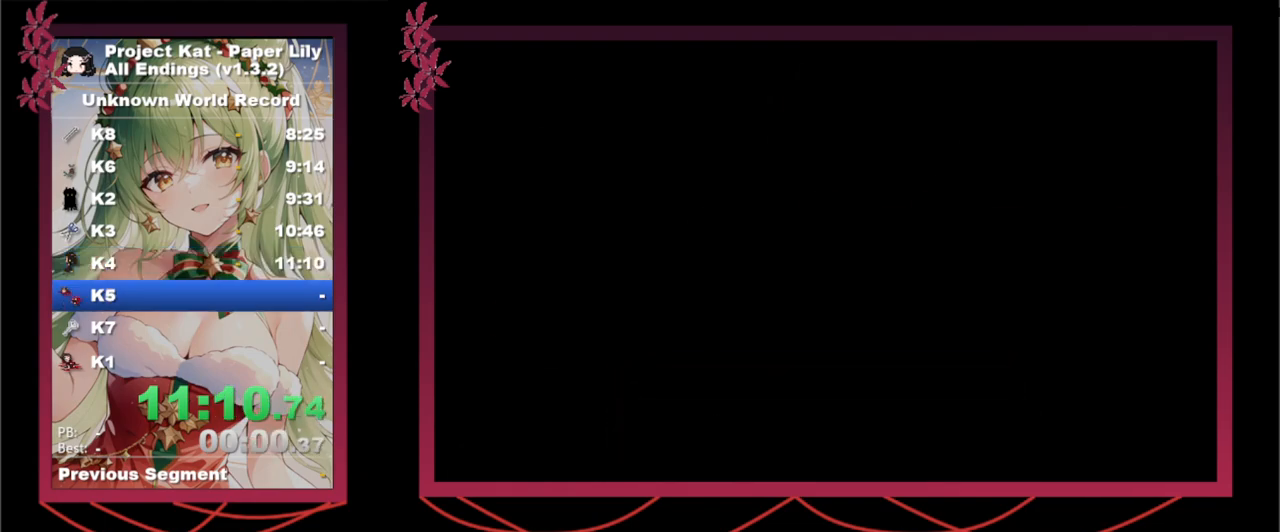
Gameplay with keyboard; each line is a JSON object with the keys held at the frame after it. "events" lists presses ("down") and releases ("up") of ".", "/", "0", "1", "2", "3", "4", "5", "6", "7", "8", "9", "a", "alt_l", "alt_r", "b", "backslash", "backspace", "c", "caps_lock", "comma", "ctrl", "d", "down", "e", "equals", "escape", "f", "f1", "f10", "f11", "f12", "f2", "f3", "f4", "f5", "f6", "f7", "f8", "f9", "g", "h", "i", "j", "k", "l", "lbracket", "left", "m", "minus", "n", "o", "p", "q", "quote", "r", "rbracket", "return", "right", "s", "semicolon", "shift_l", "shift_r", "space", "super", "t", "tab", "tilde", "u", "up", "v", "w", "x", "y" and "z" between this image and that frame as [ms after this image, input, new state], when the widget could be followed in between. No other keys are recorded. Mouse input is not recorded.
{"keys": ["x", "z"], "events": [[100, "z", "down"], [200, "z", "up"], [300, "z", "down"], [383, "z", "up"], [467, "z", "down"]]}
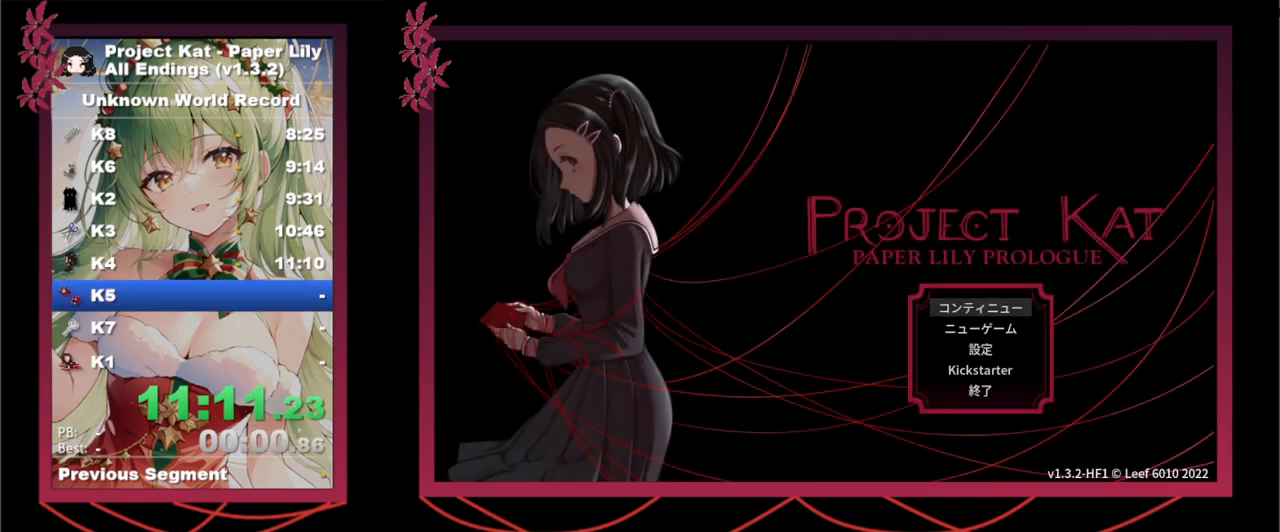
{"keys": ["x", "z"], "events": [[17, "z", "up"], [167, "z", "down"], [217, "z", "up"], [300, "z", "down"], [350, "z", "up"], [400, "z", "down"]]}
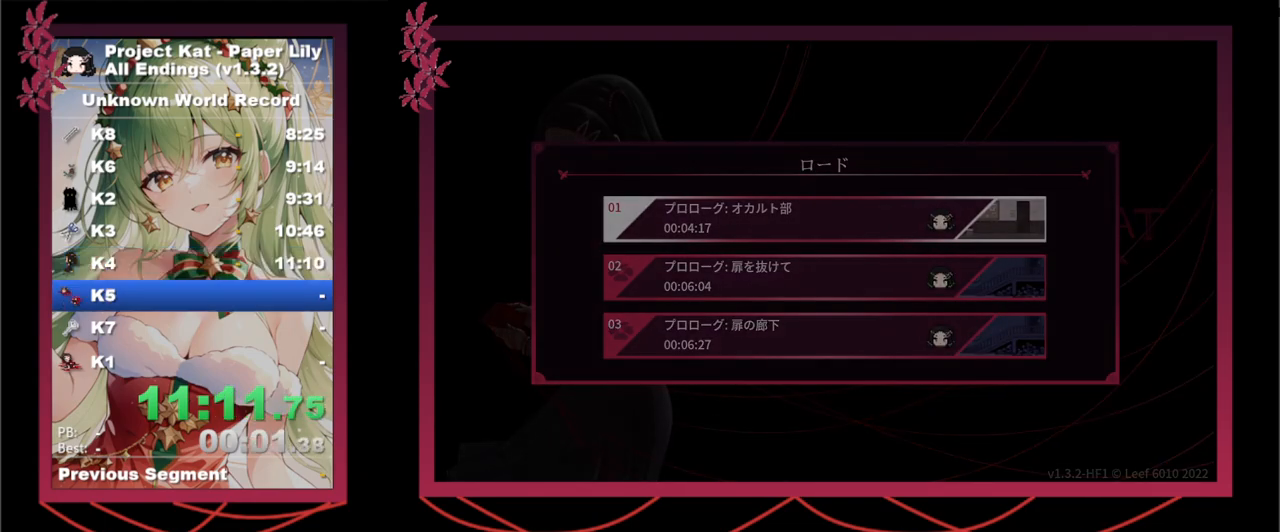
{"keys": ["x"], "events": [[133, "z", "up"], [217, "z", "down"], [267, "z", "up"]]}
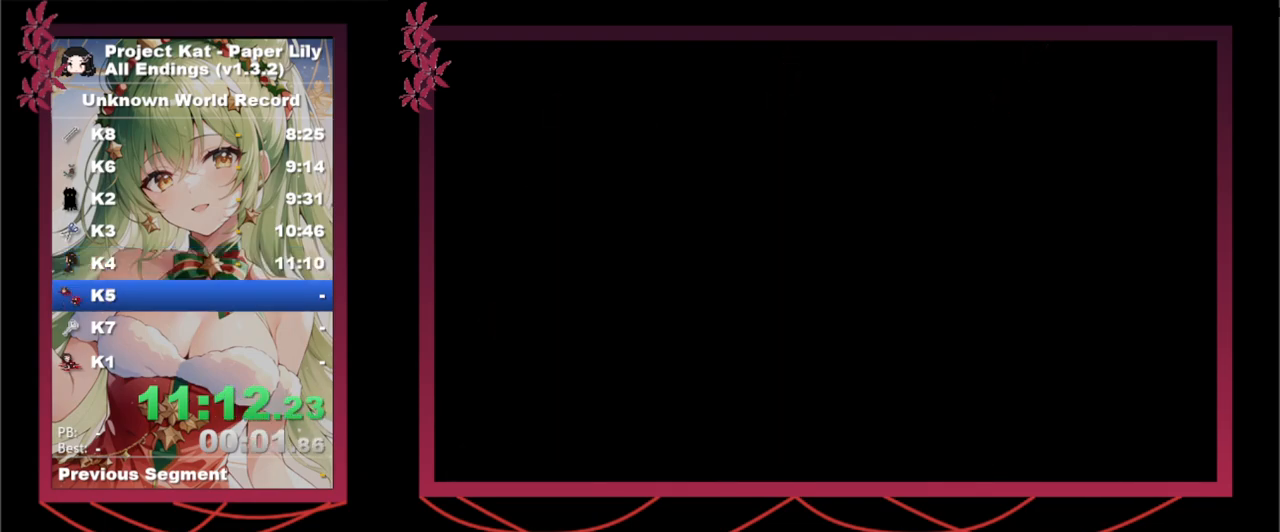
{"keys": ["shift_l", "x"], "events": [[50, "shift_l", "down"]]}
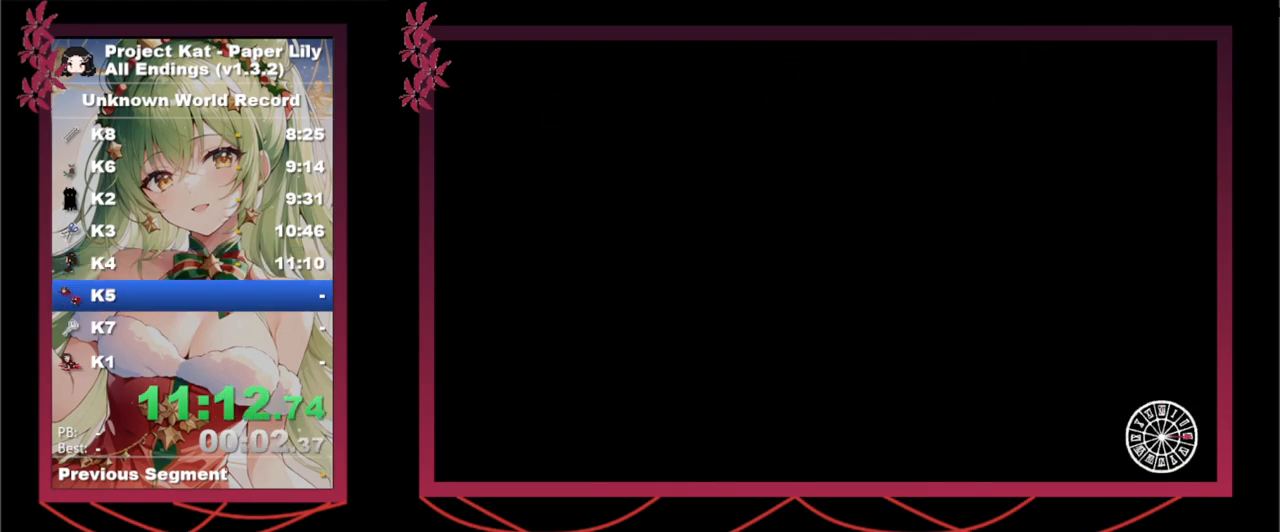
{"keys": ["shift_l", "x"], "events": []}
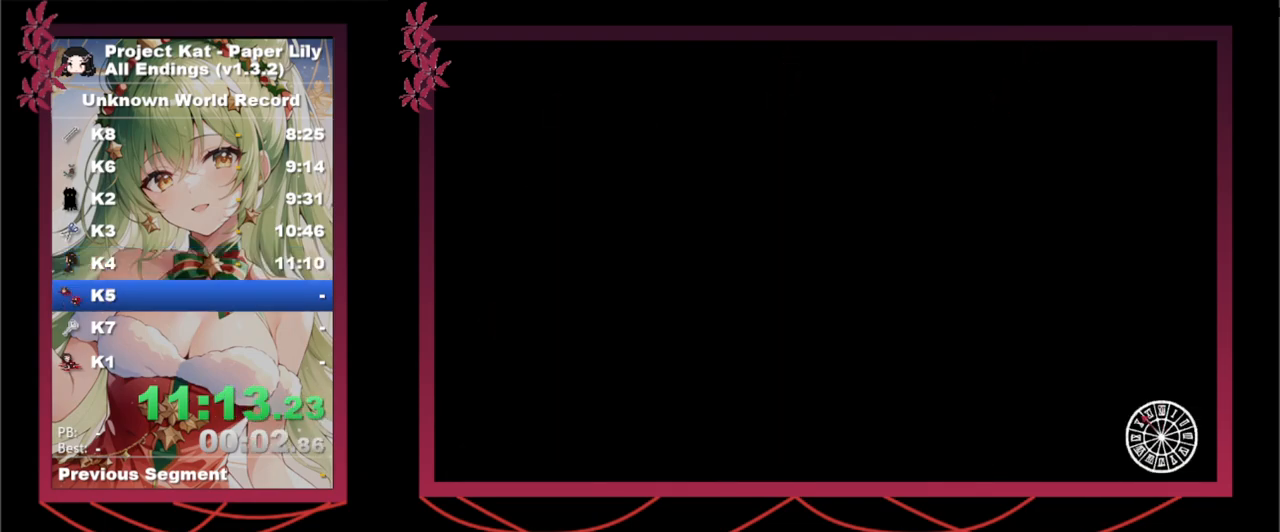
{"keys": ["shift_l", "x"], "events": []}
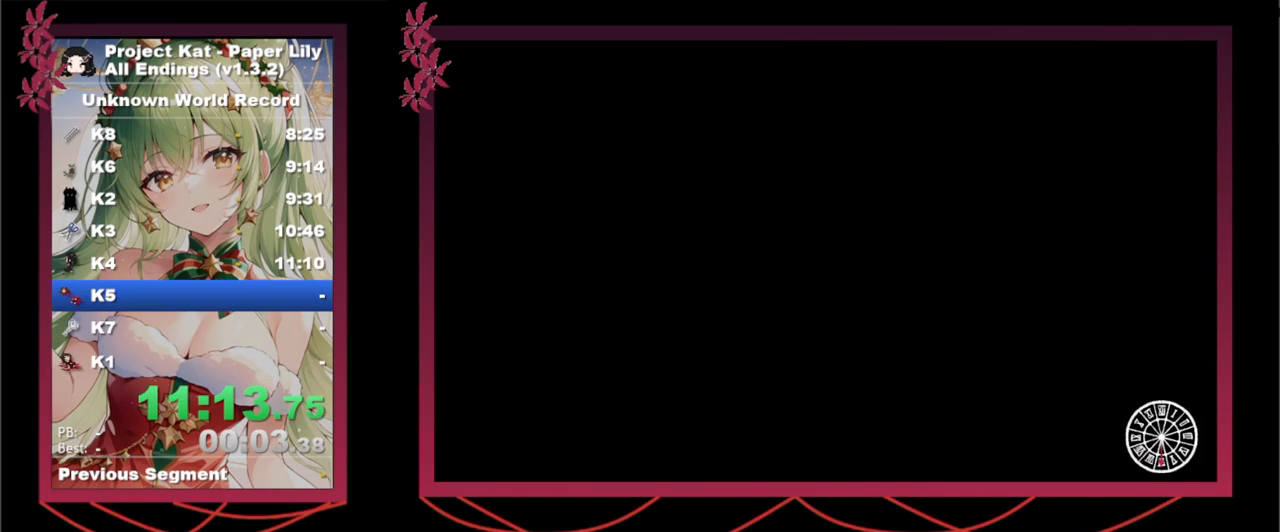
{"keys": ["shift_l", "x"], "events": []}
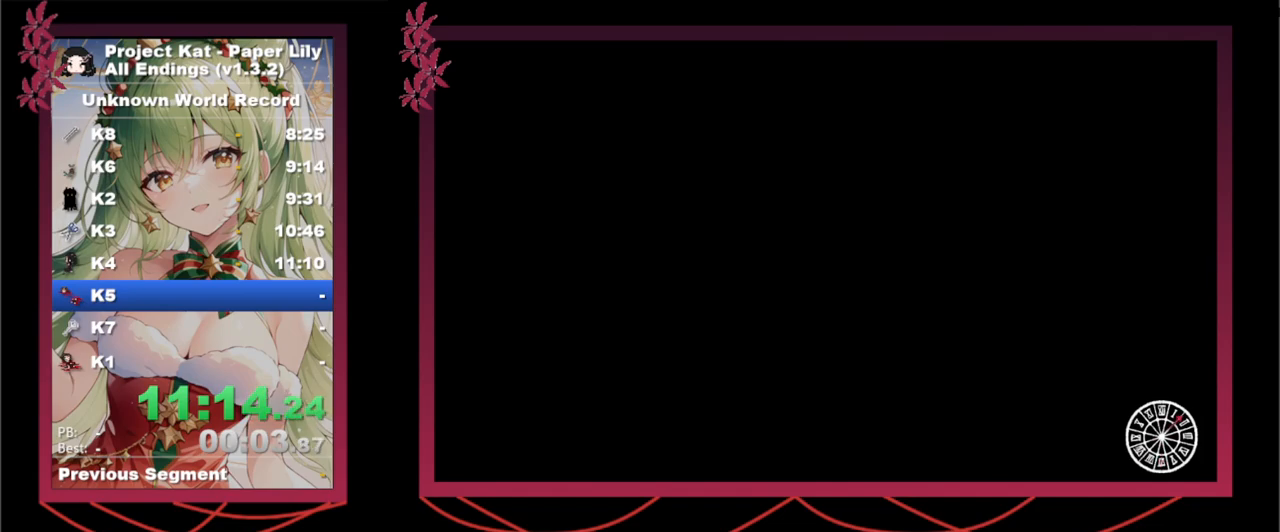
{"keys": ["right", "shift_l", "x"], "events": [[350, "right", "down"]]}
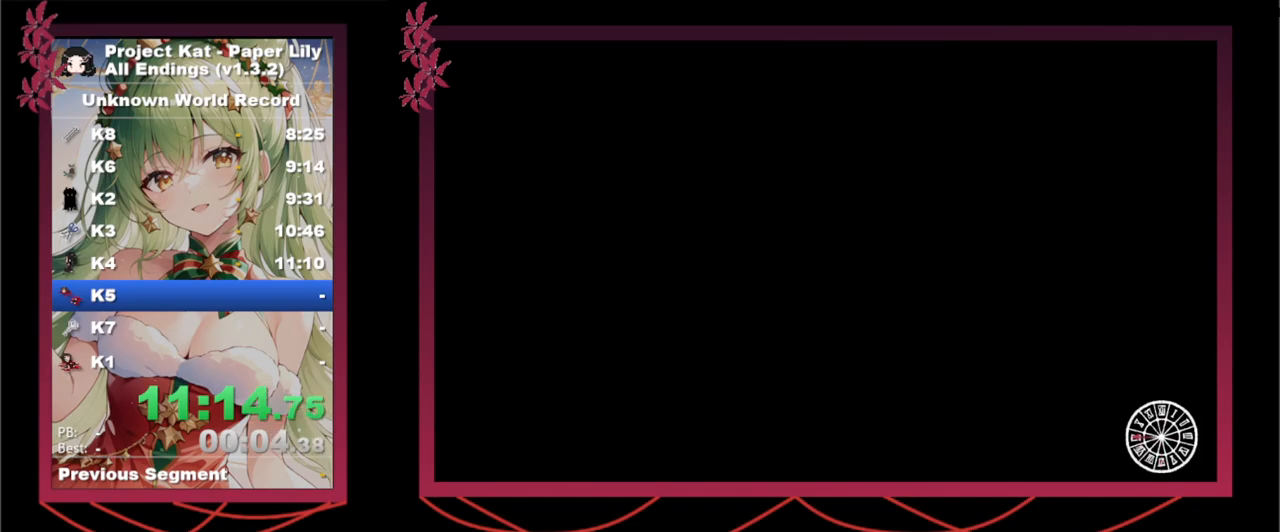
{"keys": ["right", "shift_l", "x"], "events": [[367, "down", "down"], [500, "down", "up"]]}
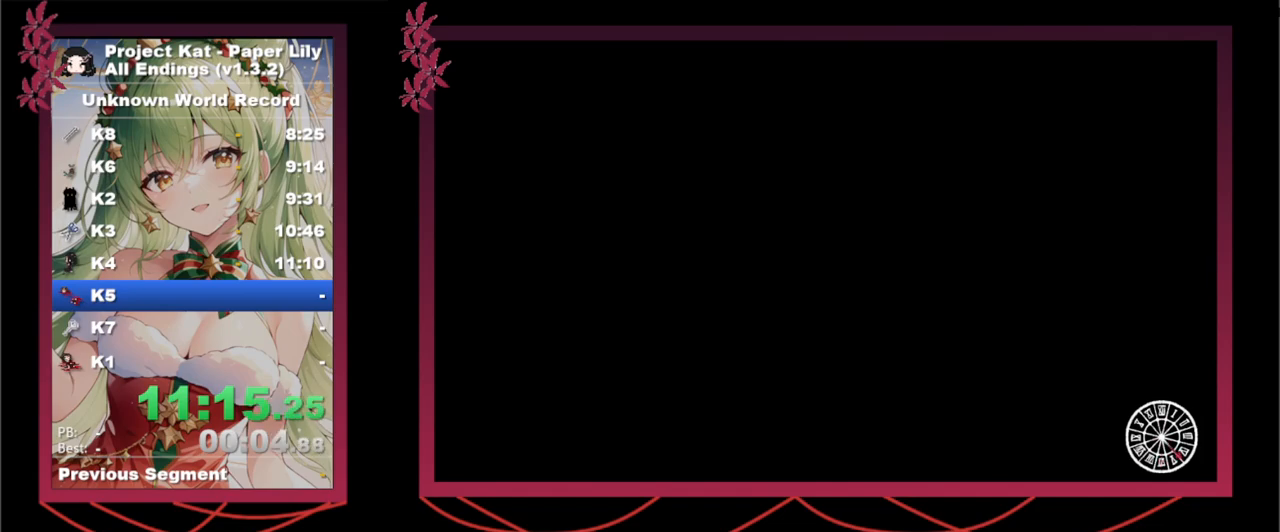
{"keys": ["right", "shift_l", "x"], "events": [[183, "down", "down"], [383, "down", "up"]]}
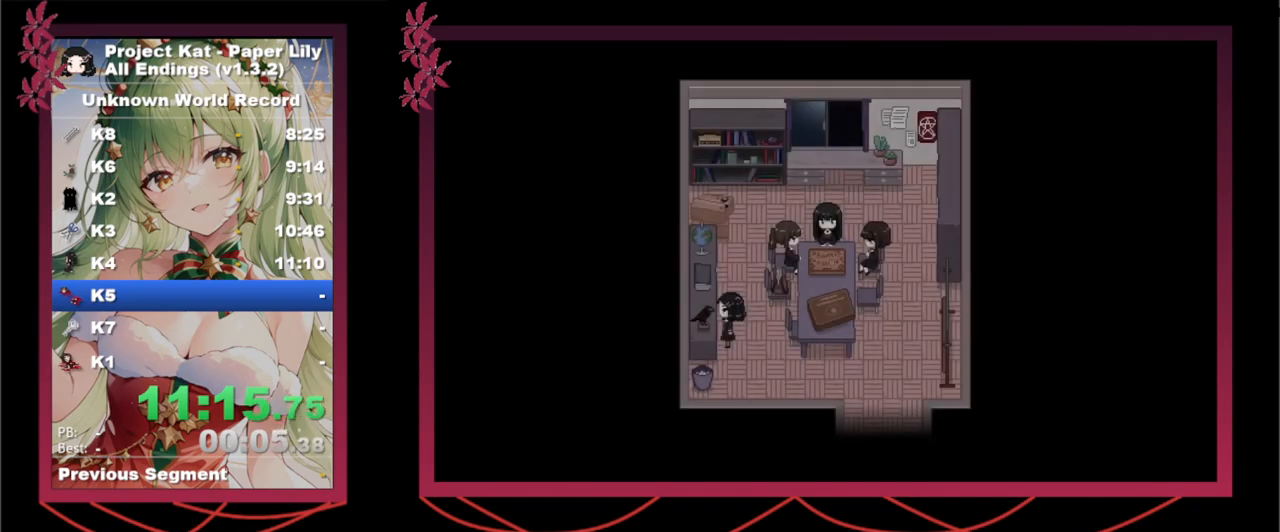
{"keys": ["right", "shift_l", "x"], "events": [[217, "down", "down"], [350, "down", "up"]]}
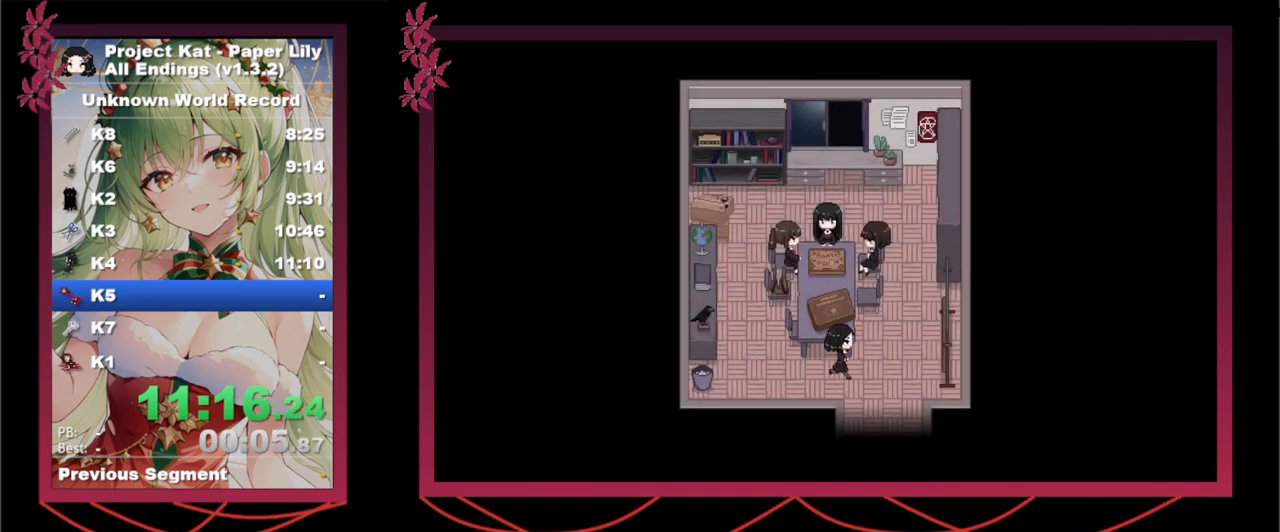
{"keys": ["shift_l", "x", "z"], "events": [[133, "up", "down"], [167, "right", "up"], [417, "up", "up"], [467, "z", "down"]]}
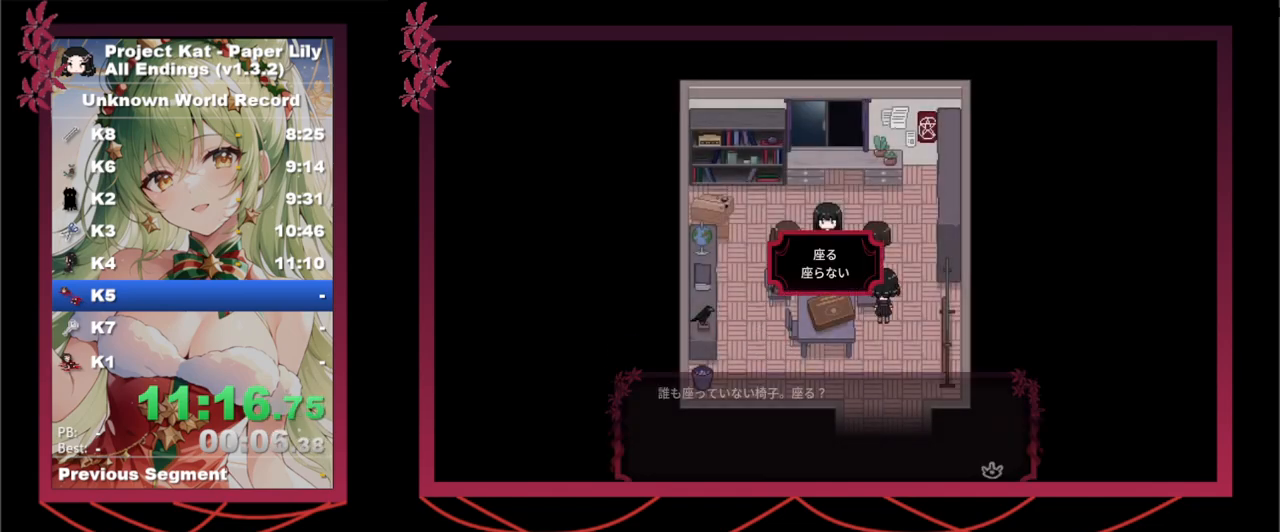
{"keys": ["shift_l", "x", "z"], "events": [[50, "z", "up"], [183, "z", "down"], [233, "down", "down"], [233, "z", "up"], [333, "down", "up"], [333, "z", "down"]]}
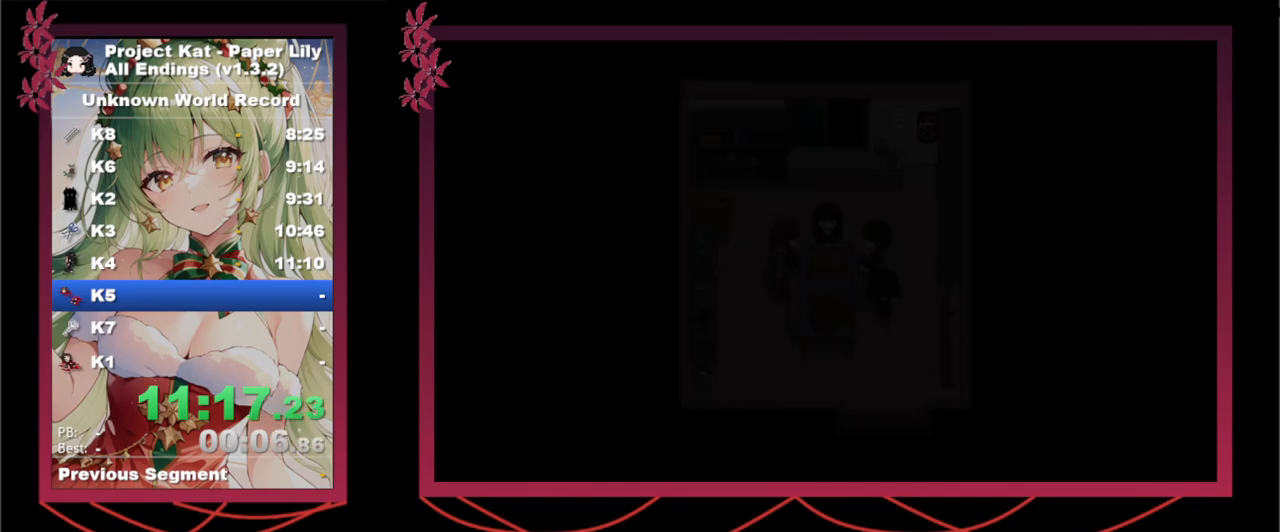
{"keys": ["shift_l", "x", "z"], "events": [[67, "z", "up"], [400, "z", "down"]]}
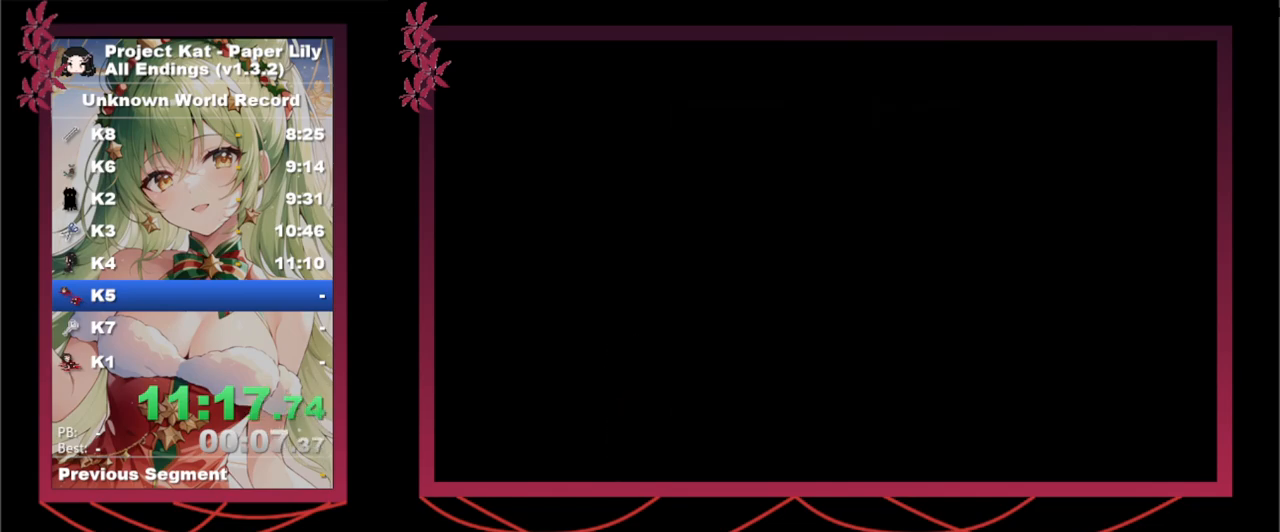
{"keys": ["shift_l", "x", "z"], "events": [[33, "z", "up"], [133, "z", "down"], [183, "z", "up"], [267, "z", "down"], [367, "z", "up"], [467, "z", "down"]]}
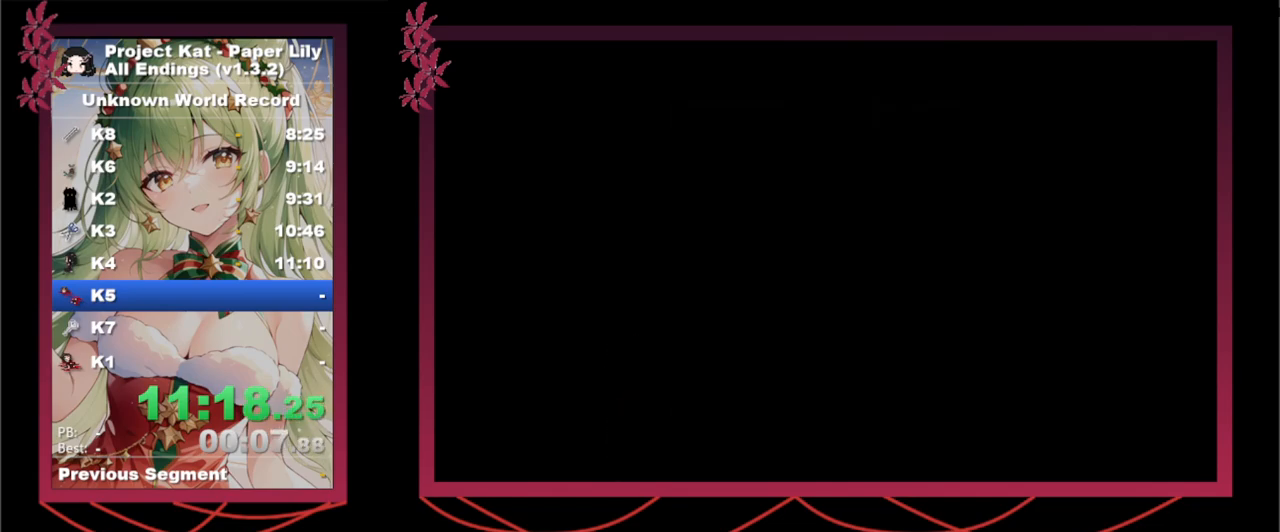
{"keys": ["shift_l", "x"], "events": [[50, "z", "up"], [133, "z", "down"], [233, "z", "up"], [333, "z", "down"], [483, "z", "up"]]}
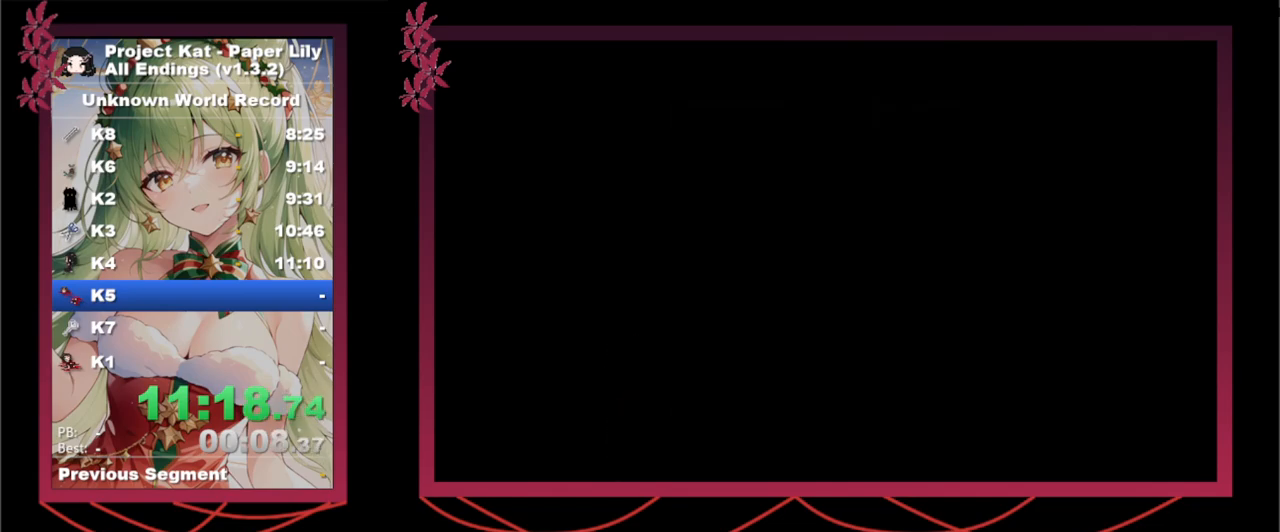
{"keys": ["x"], "events": [[117, "shift_l", "up"]]}
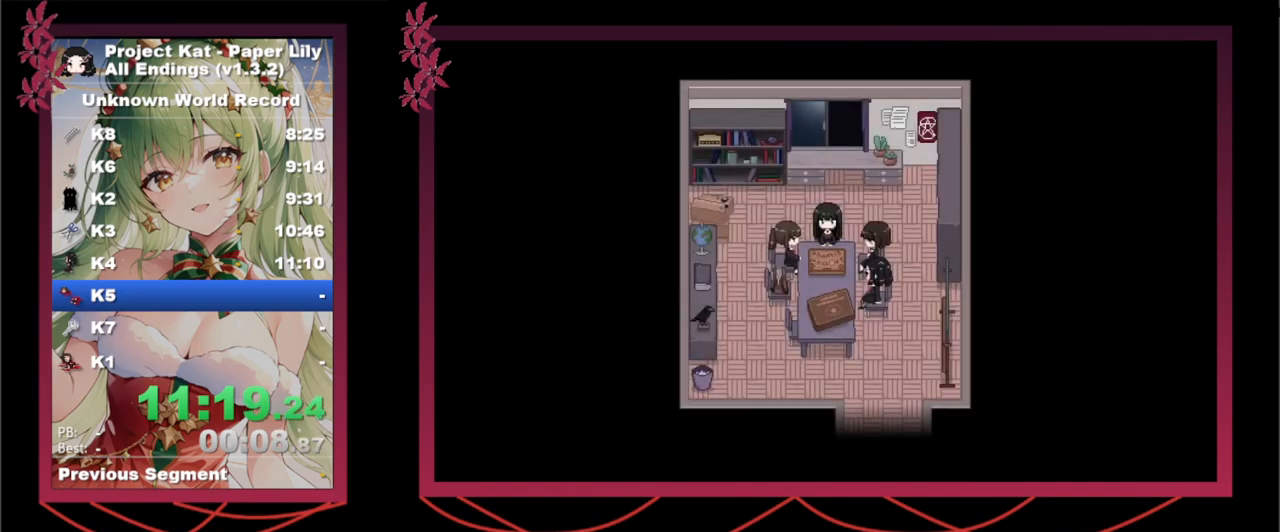
{"keys": ["space", "x", "z"], "events": [[267, "space", "down"], [267, "z", "down"], [317, "space", "up"], [317, "z", "up"], [367, "space", "down"], [367, "z", "down"], [417, "space", "up"], [417, "z", "up"], [467, "space", "down"], [467, "z", "down"]]}
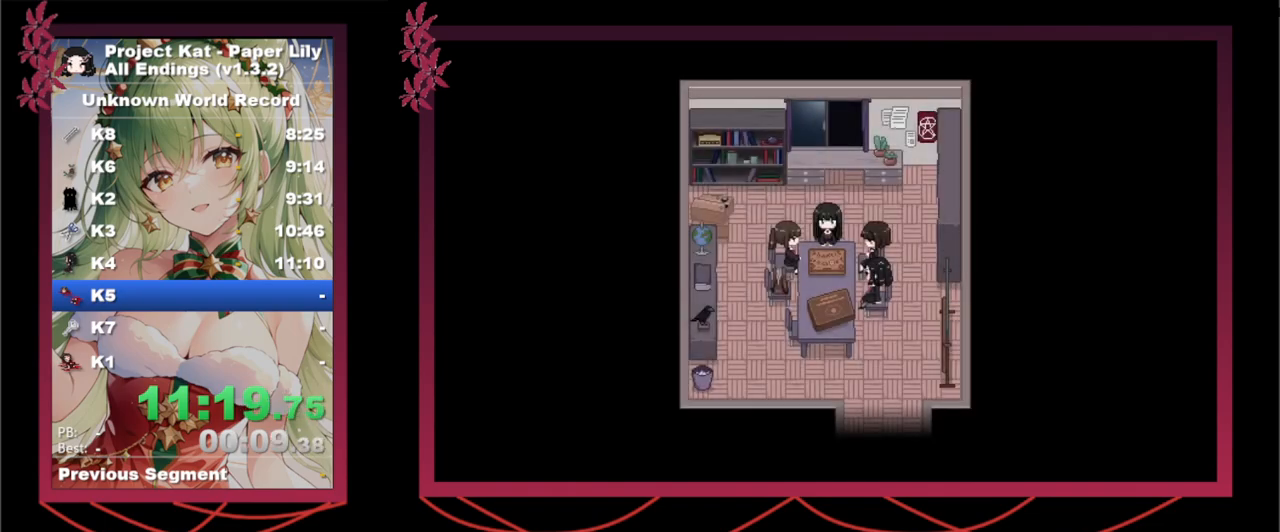
{"keys": ["space", "x", "z"], "events": [[50, "space", "up"], [100, "z", "up"], [183, "z", "down"], [233, "z", "up"], [283, "space", "down"], [283, "z", "down"], [333, "space", "up"], [333, "z", "up"], [383, "space", "down"], [383, "z", "down"], [433, "space", "up"], [433, "z", "up"], [467, "space", "down"], [467, "z", "down"]]}
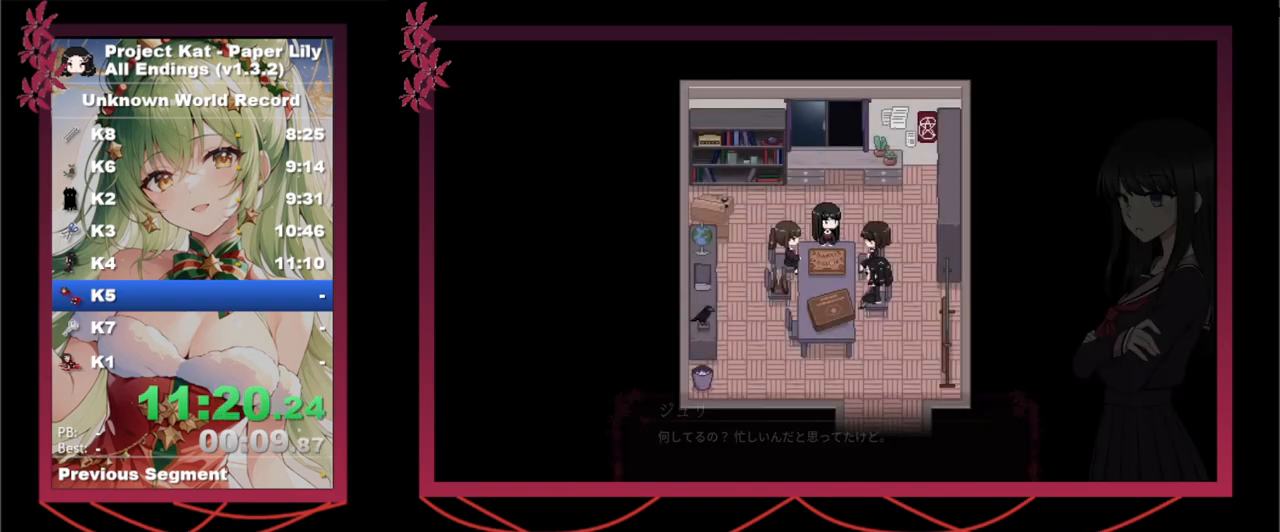
{"keys": ["x"], "events": [[17, "space", "up"], [17, "z", "up"], [67, "space", "down"], [67, "z", "down"], [117, "space", "up"], [117, "z", "up"], [200, "space", "down"], [200, "z", "down"], [250, "space", "up"], [250, "z", "up"], [300, "space", "down"], [300, "z", "down"], [350, "space", "up"], [350, "z", "up"], [450, "z", "down"], [500, "z", "up"]]}
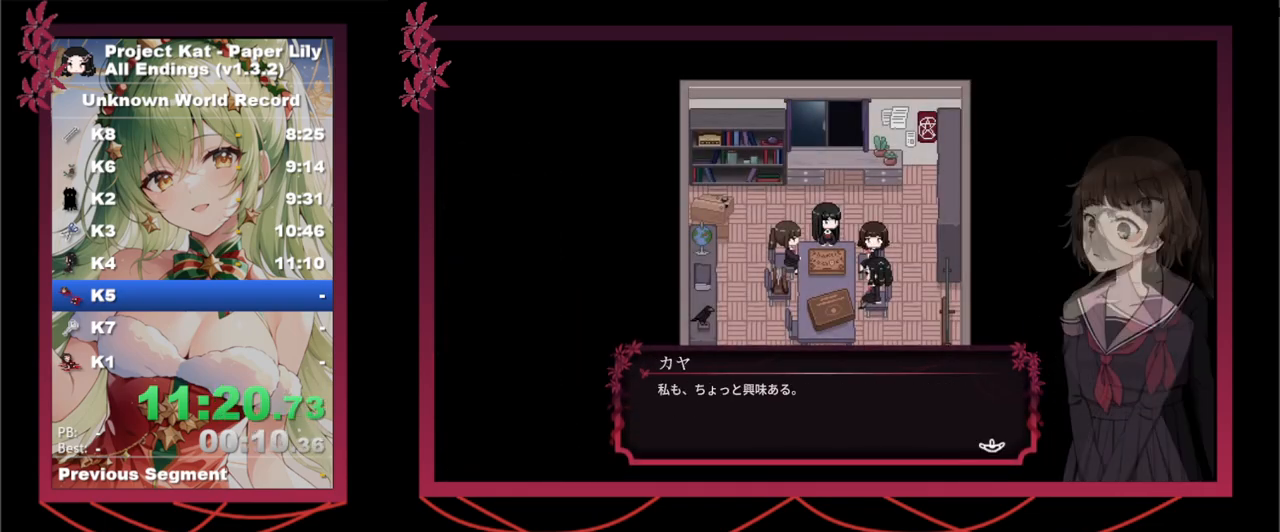
{"keys": ["x"], "events": [[33, "space", "down"], [33, "z", "down"], [83, "space", "up"], [83, "z", "up"], [133, "z", "down"], [167, "z", "up"], [217, "space", "down"], [217, "z", "down"], [267, "space", "up"], [267, "z", "up"], [367, "space", "down"], [367, "z", "down"], [417, "space", "up"], [417, "z", "up"], [450, "space", "down"], [450, "z", "down"], [500, "space", "up"], [500, "z", "up"]]}
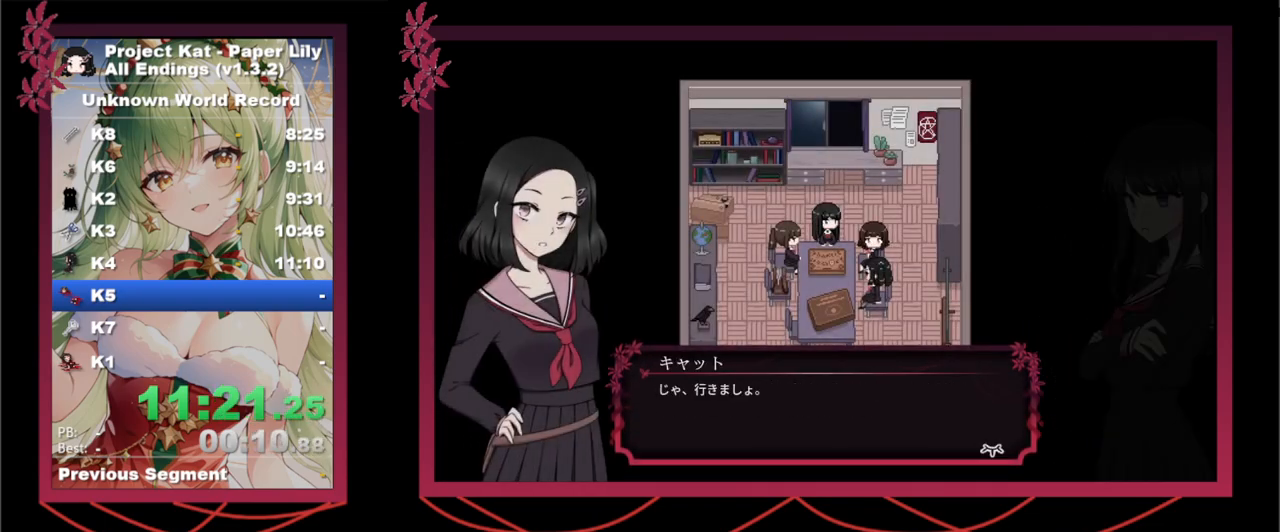
{"keys": ["x"], "events": [[50, "space", "down"], [50, "z", "down"], [150, "space", "up"], [150, "z", "up"], [200, "space", "down"], [200, "z", "down"], [250, "space", "up"], [250, "z", "up"]]}
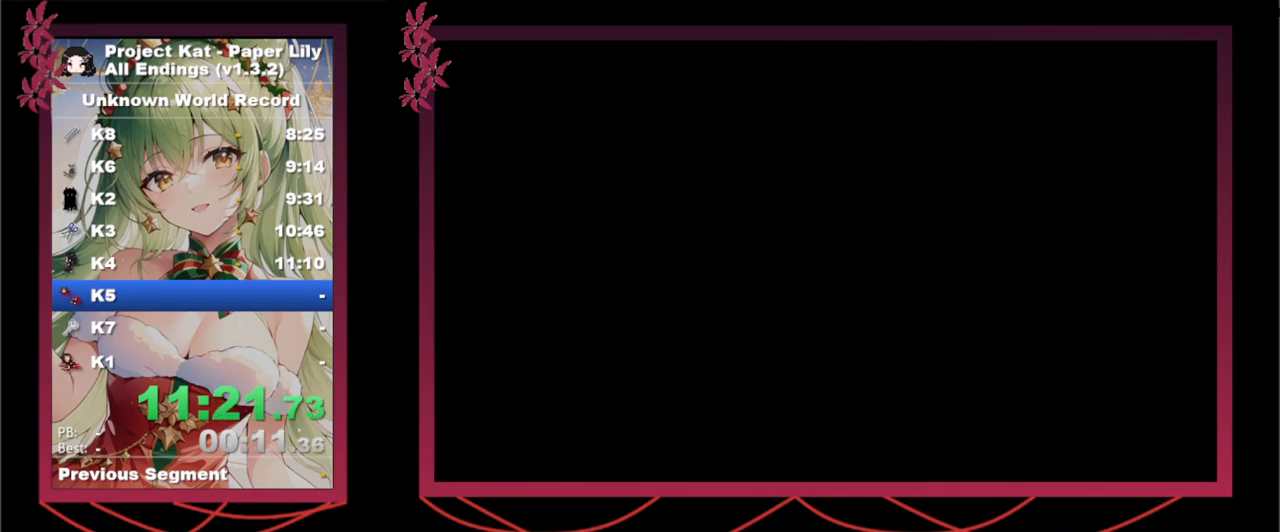
{"keys": ["down", "shift_l", "x"], "events": [[167, "shift_l", "down"], [267, "down", "down"]]}
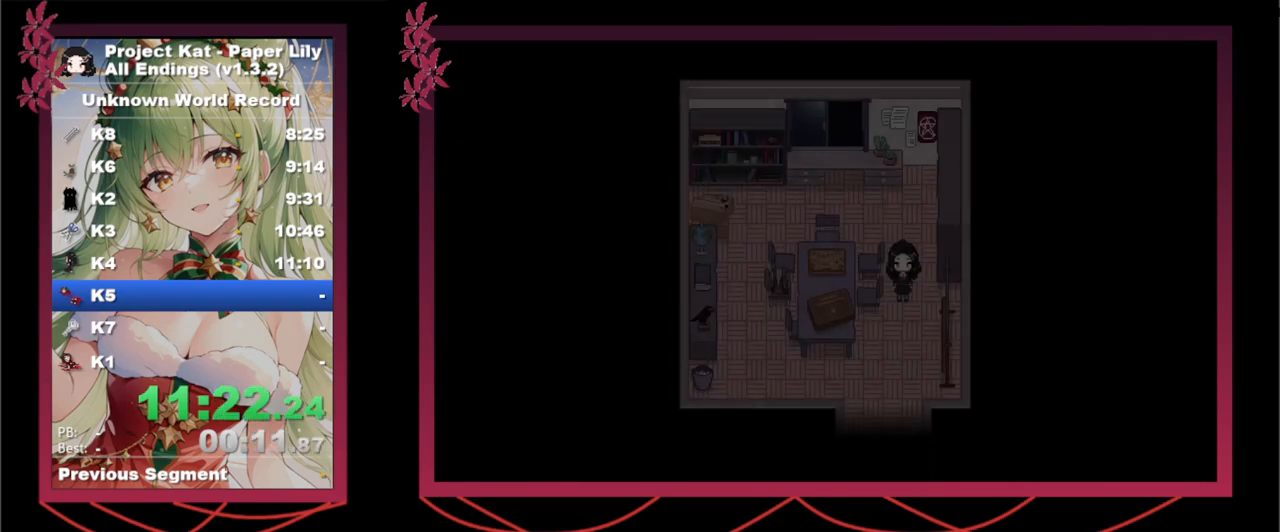
{"keys": ["down", "shift_l", "x"], "events": [[417, "z", "down"], [467, "z", "up"]]}
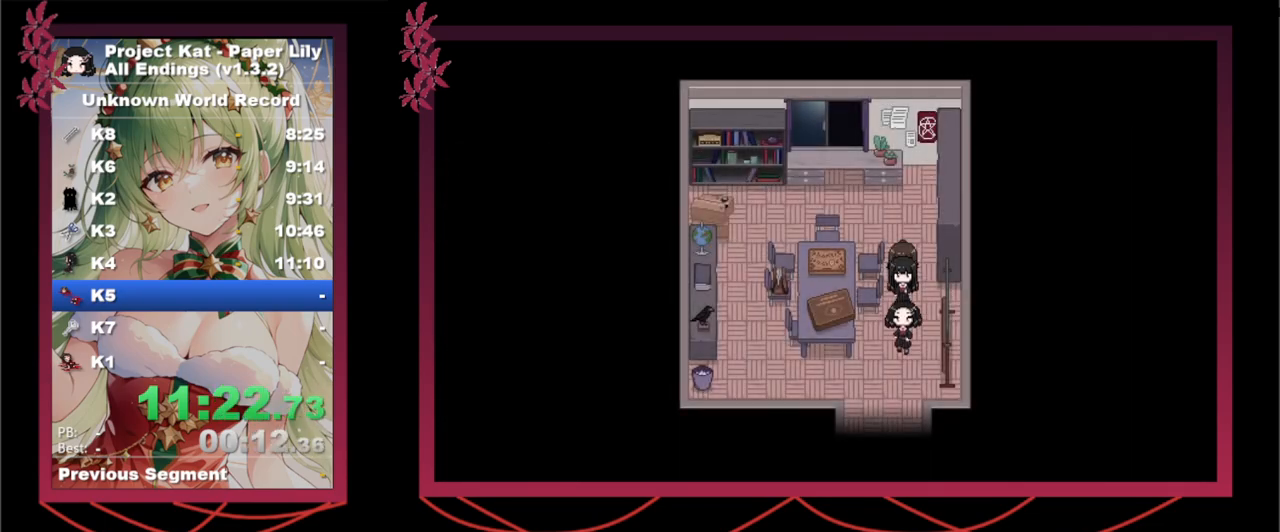
{"keys": ["down", "shift_l", "x", "z"], "events": [[100, "z", "down"], [150, "z", "up"], [250, "z", "down"], [333, "z", "up"], [417, "z", "down"]]}
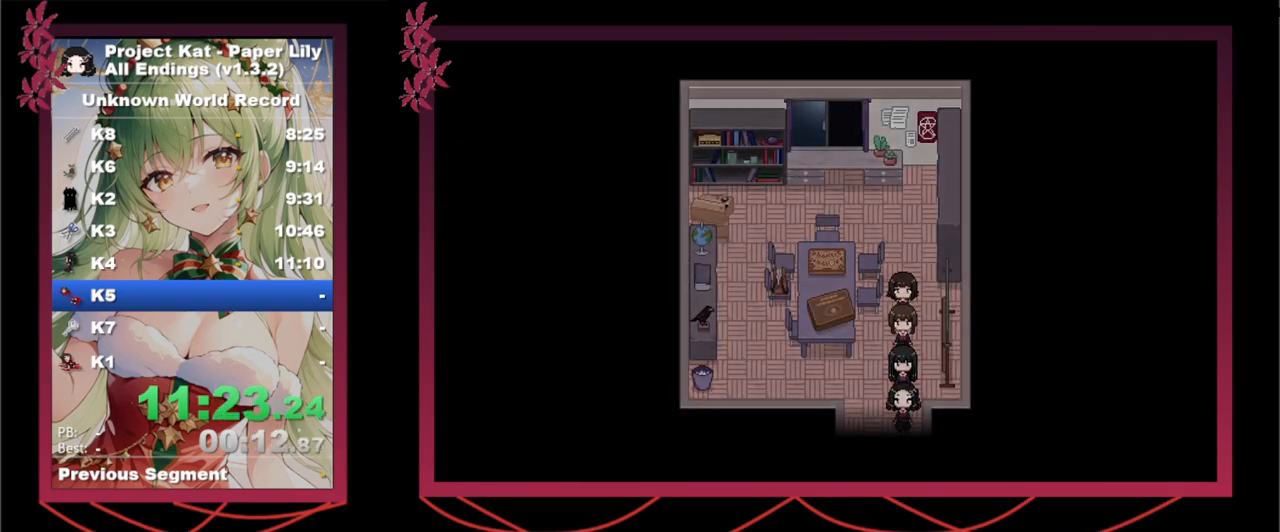
{"keys": ["right", "shift_l", "x", "z"], "events": [[17, "z", "up"], [117, "z", "down"], [217, "down", "up"], [217, "right", "down"], [217, "z", "up"], [300, "z", "down"], [400, "z", "up"], [483, "z", "down"]]}
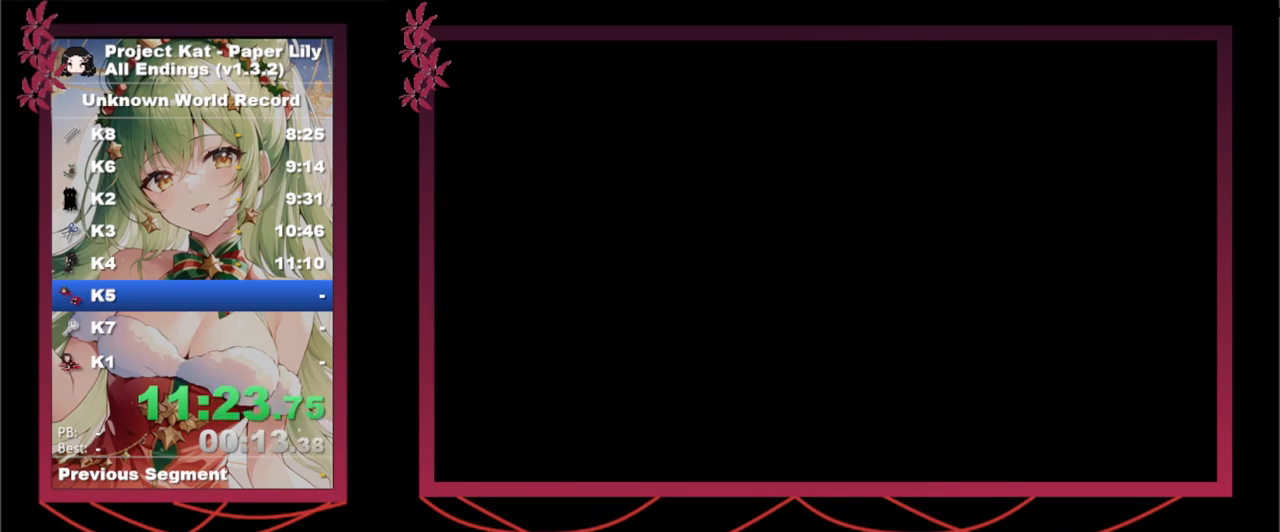
{"keys": ["right", "shift_l", "x"], "events": [[83, "z", "up"], [183, "z", "down"], [267, "z", "up"], [367, "z", "down"], [467, "z", "up"]]}
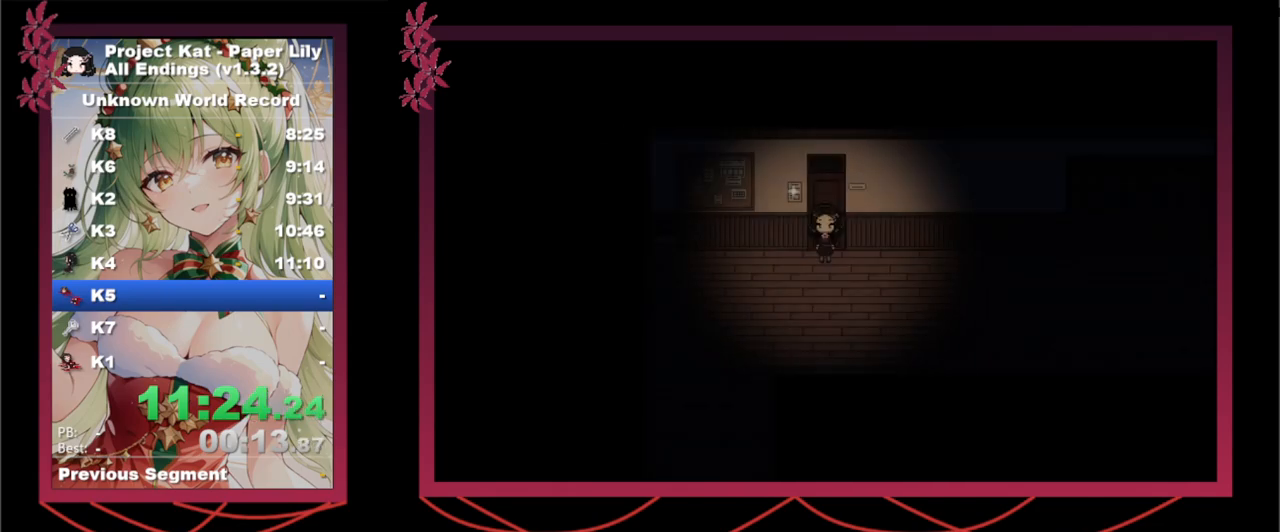
{"keys": ["right", "shift_l", "x", "z"], "events": [[67, "z", "down"], [150, "z", "up"], [283, "z", "down"], [383, "z", "up"], [467, "z", "down"]]}
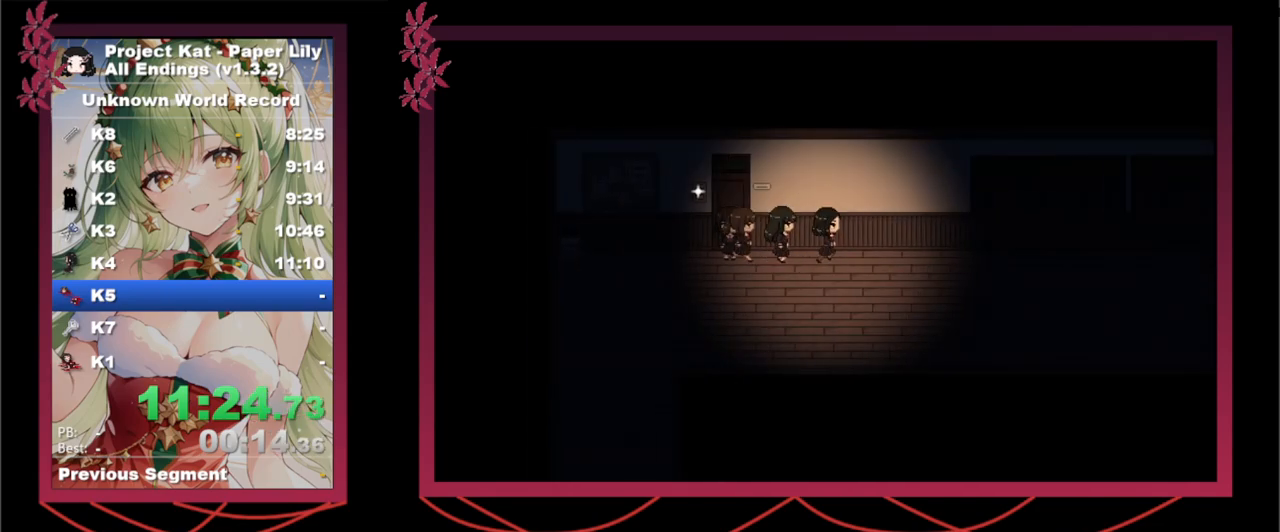
{"keys": ["right", "shift_l", "x"], "events": [[67, "z", "up"]]}
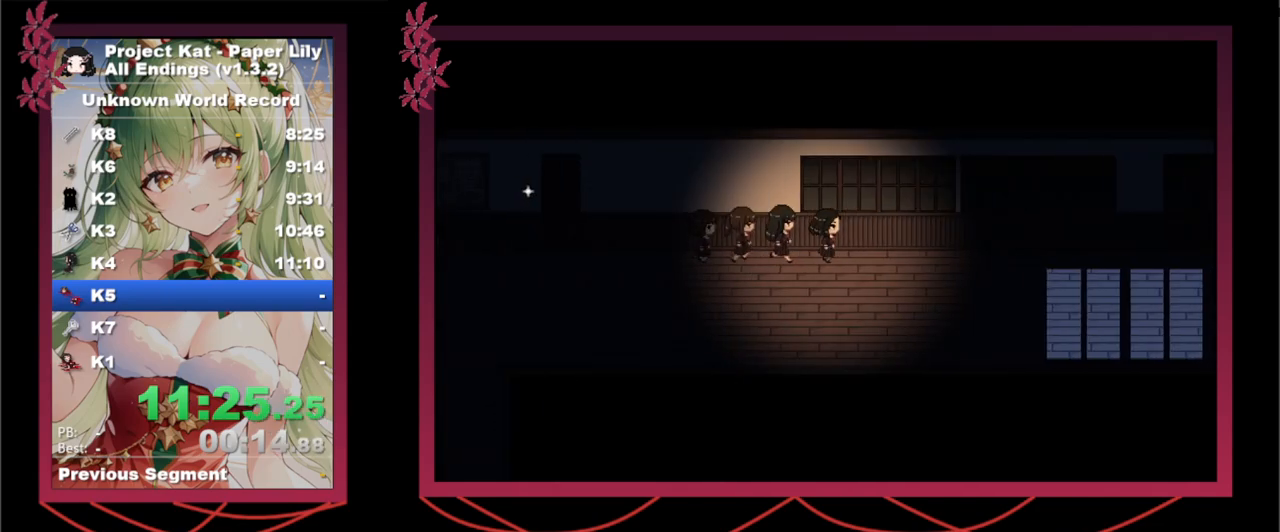
{"keys": ["right", "shift_l", "x"], "events": []}